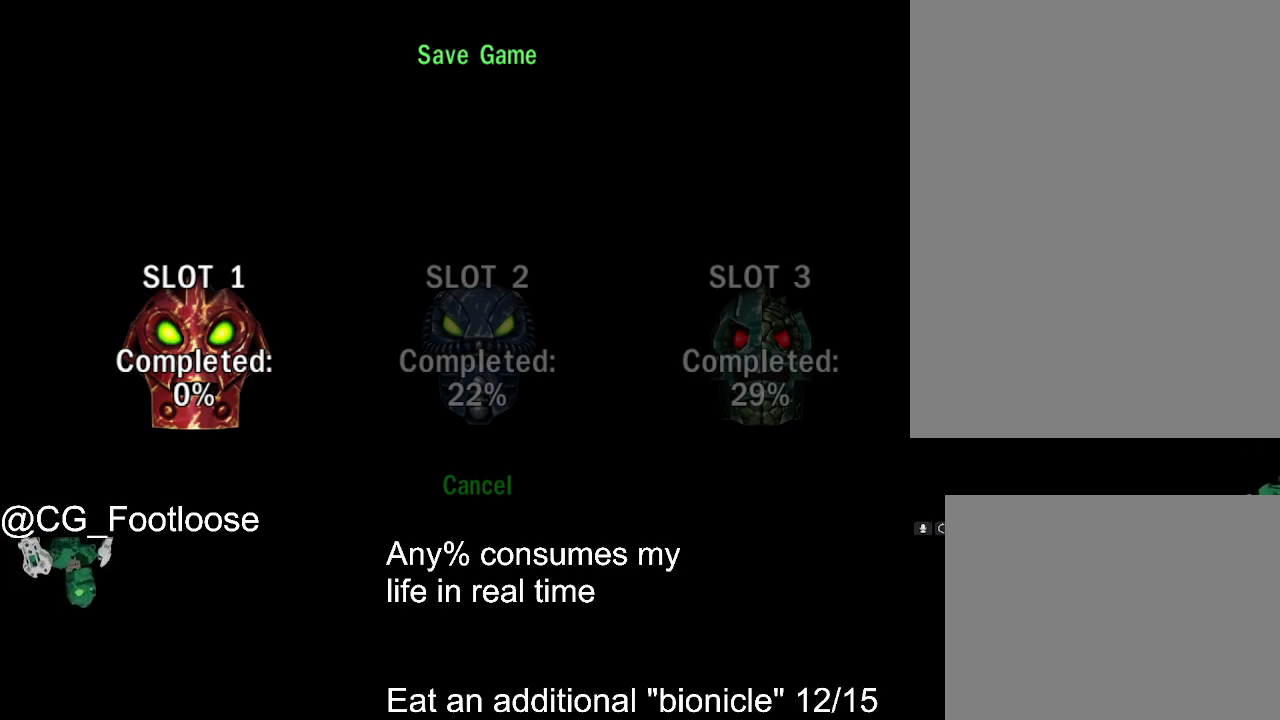
Gameplay with keyboard and mouse; each line is a JSON object with the keys and mouse buttons held at the frame after it. "events" lists presses ("down") and releases ("up") of "1", "a", "d", "down", "escape", "left", "q", "return", "right", "s", "space", "up", "w", "mouse_left", "mouse_wheel_up" and "mouse_wheel_down" between this image and that frame as [ms after this image, input, new state], when the widget could be followed in between. "mouse_left", "mouse_wheel_up", "mouse_wheel_down" = the "left", "wheel_up", "wheel_down" buttons of the "mouse" list. No other keys are recorded. Not read: mouse_move.
{"keys": [], "mouse": ["left"], "events": [[417, "mouse_left", "down"]]}
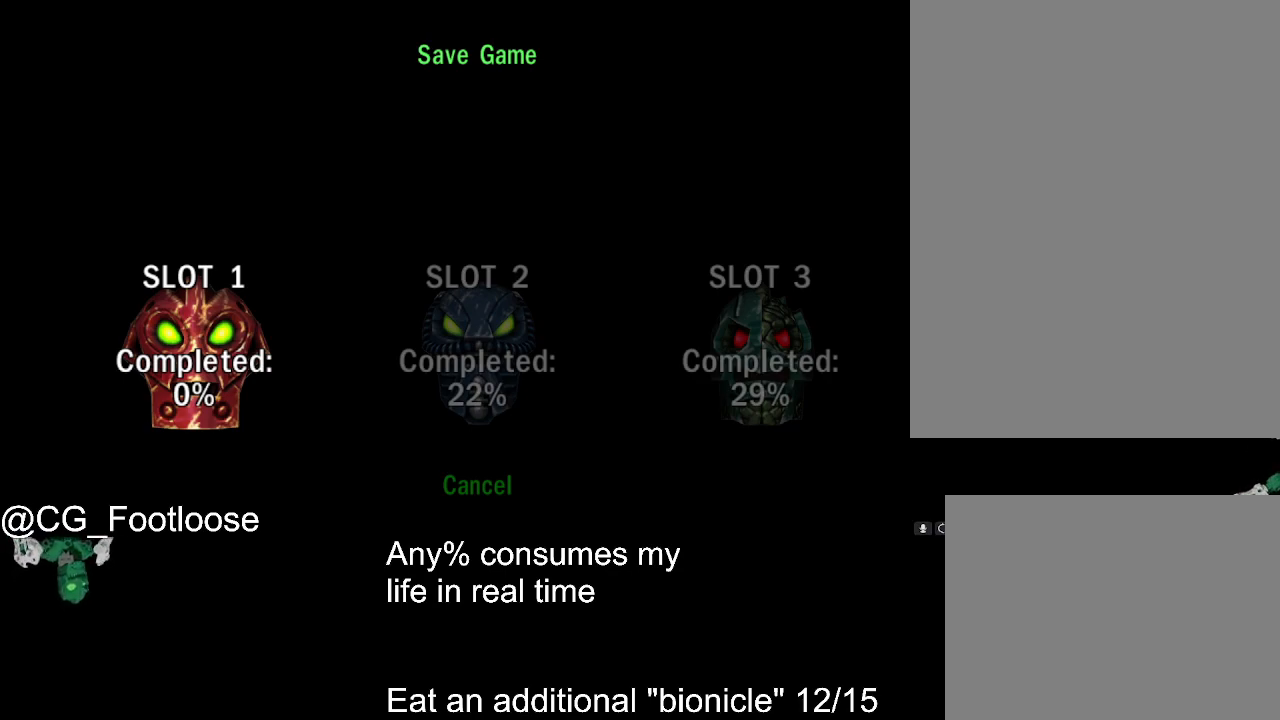
{"keys": [], "mouse": ["left"], "events": []}
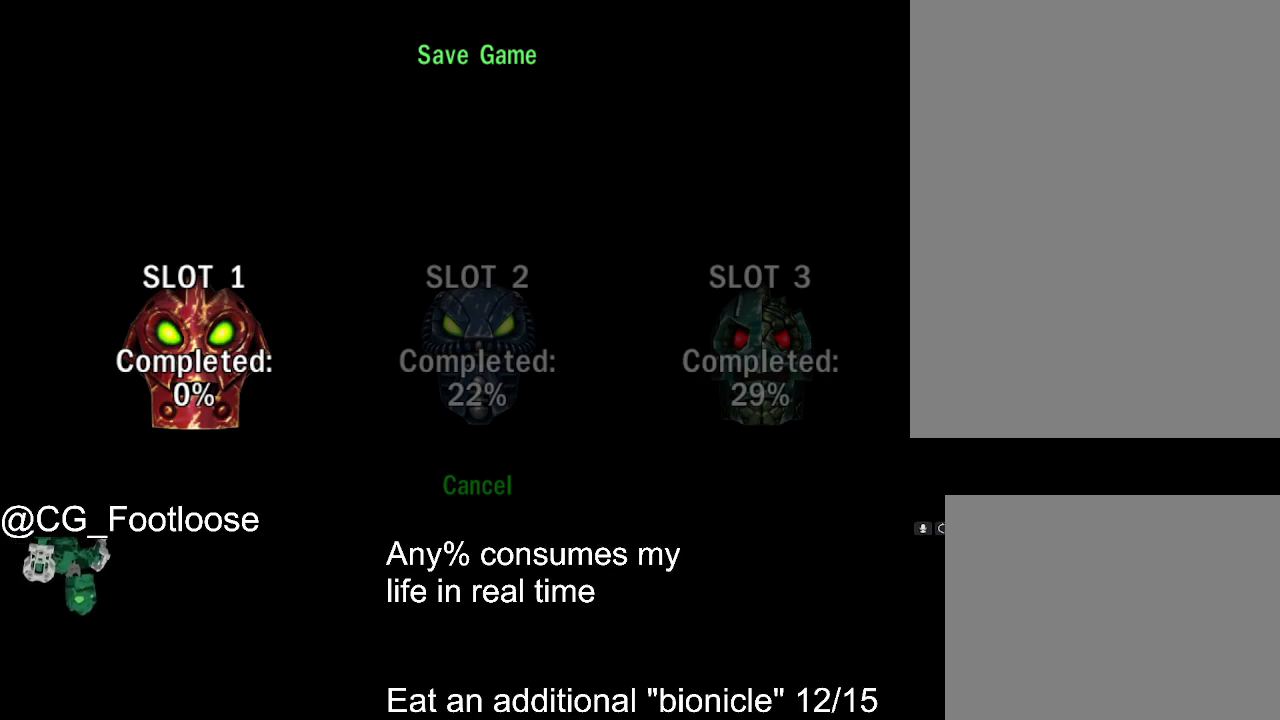
{"keys": [], "mouse": [], "events": [[217, "mouse_left", "up"]]}
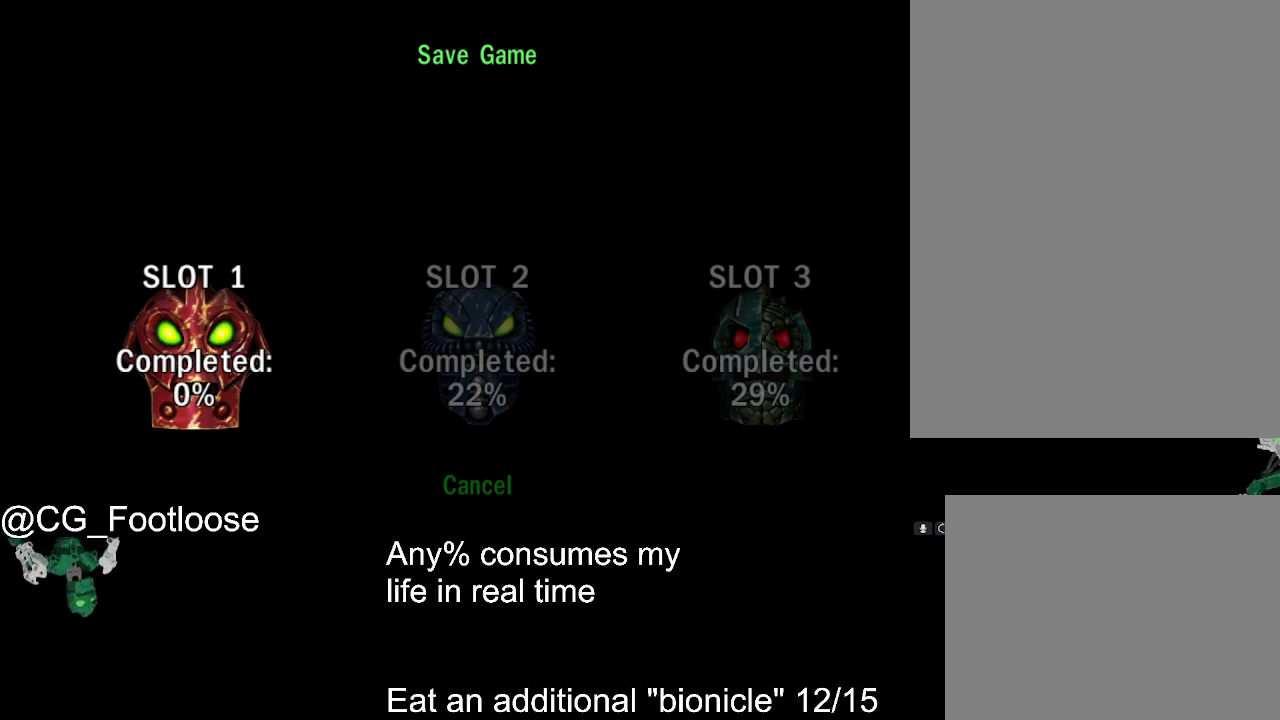
{"keys": [], "mouse": [], "events": []}
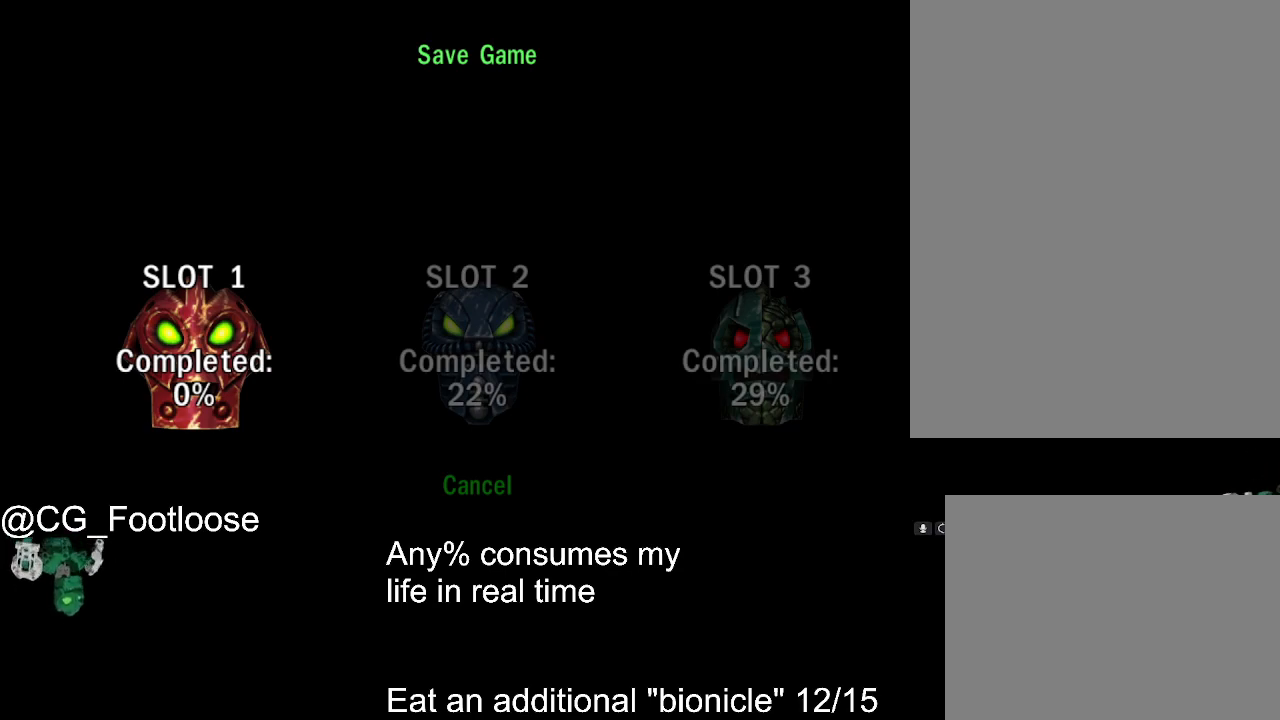
{"keys": [], "mouse": [], "events": []}
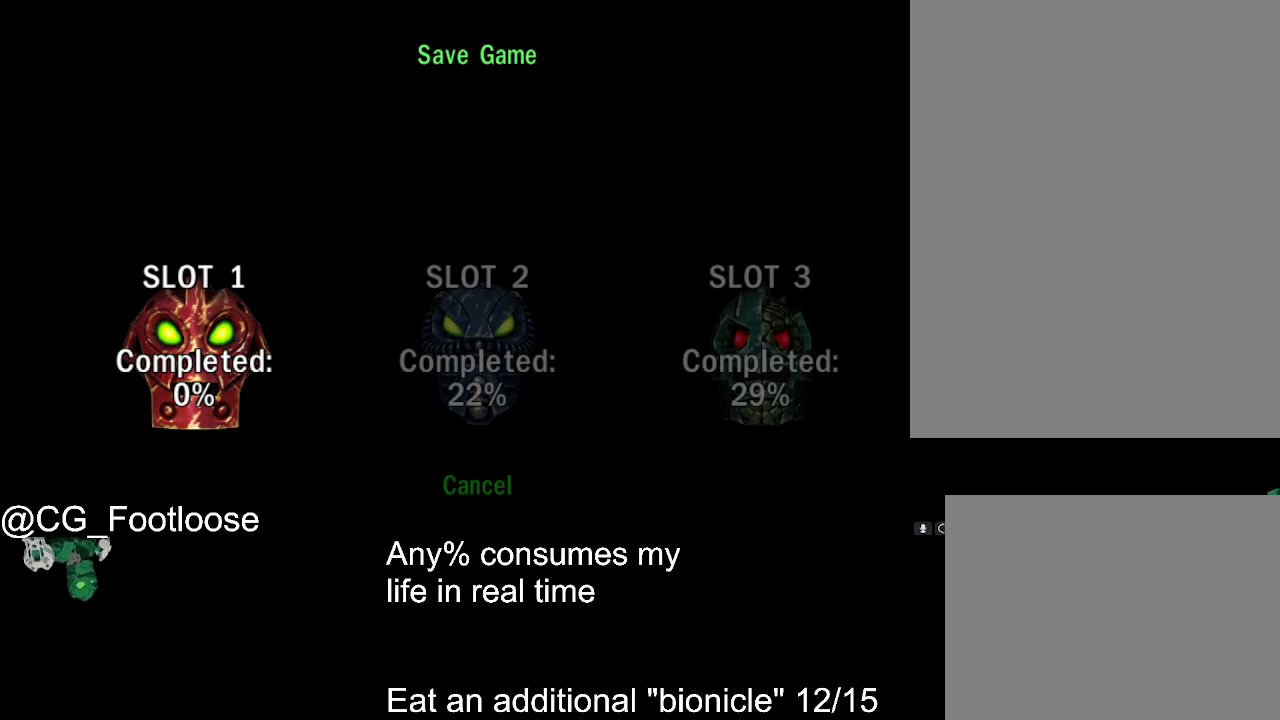
{"keys": [], "mouse": [], "events": []}
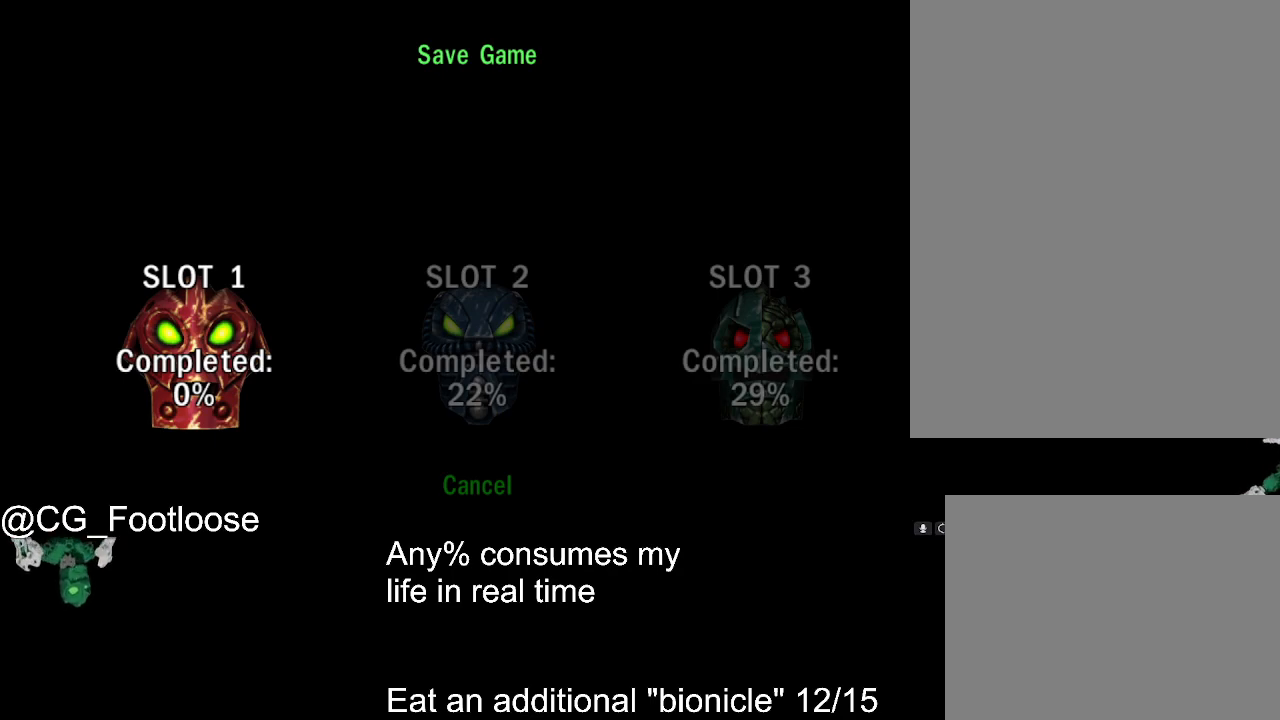
{"keys": [], "mouse": [], "events": []}
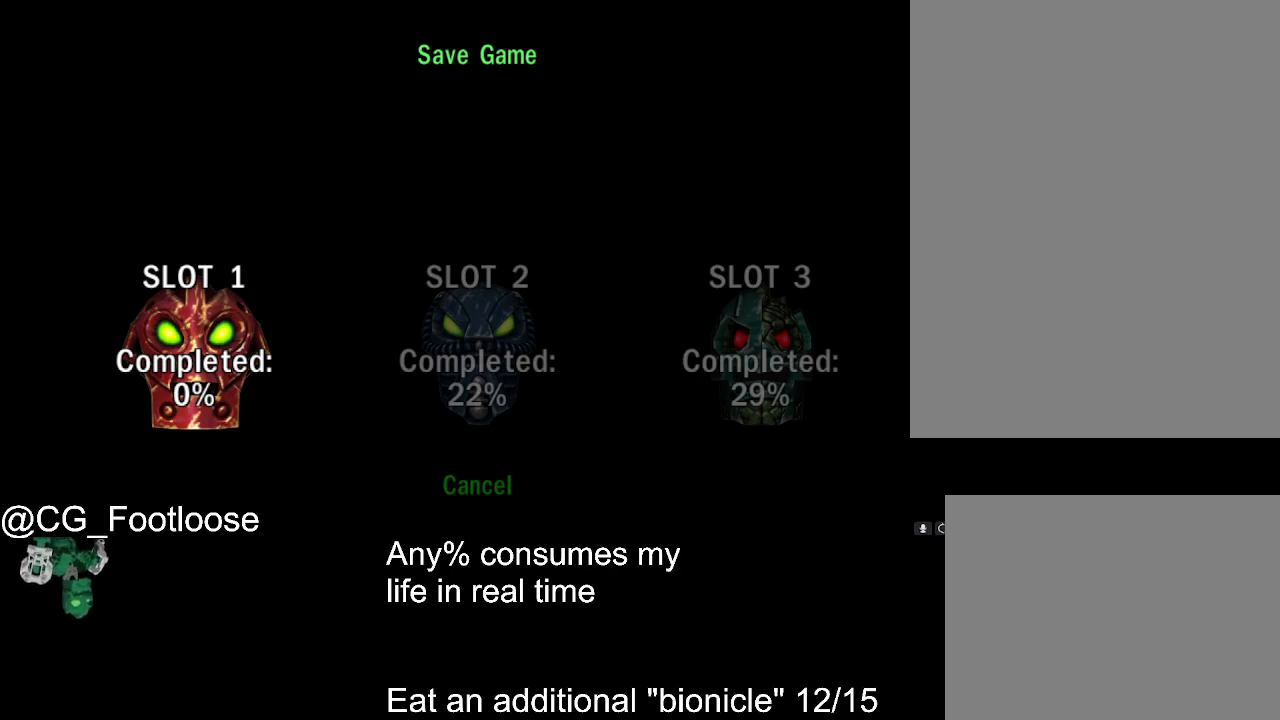
{"keys": [], "mouse": [], "events": []}
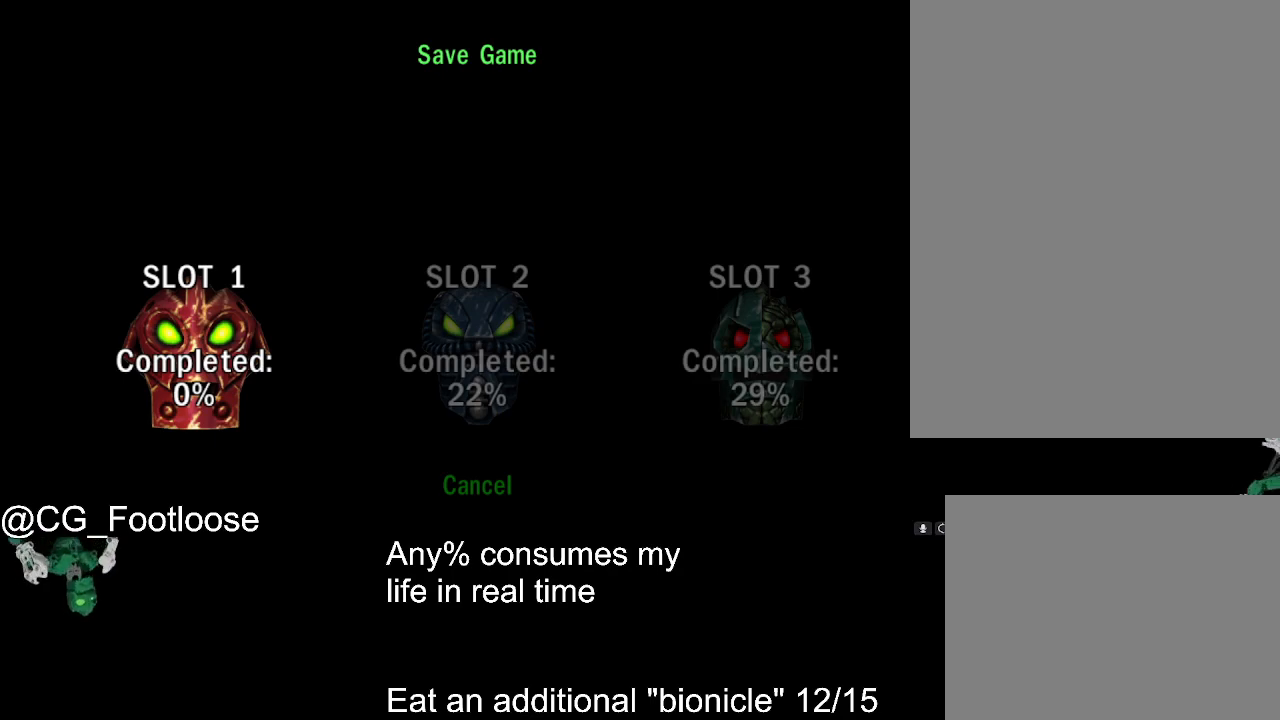
{"keys": [], "mouse": [], "events": []}
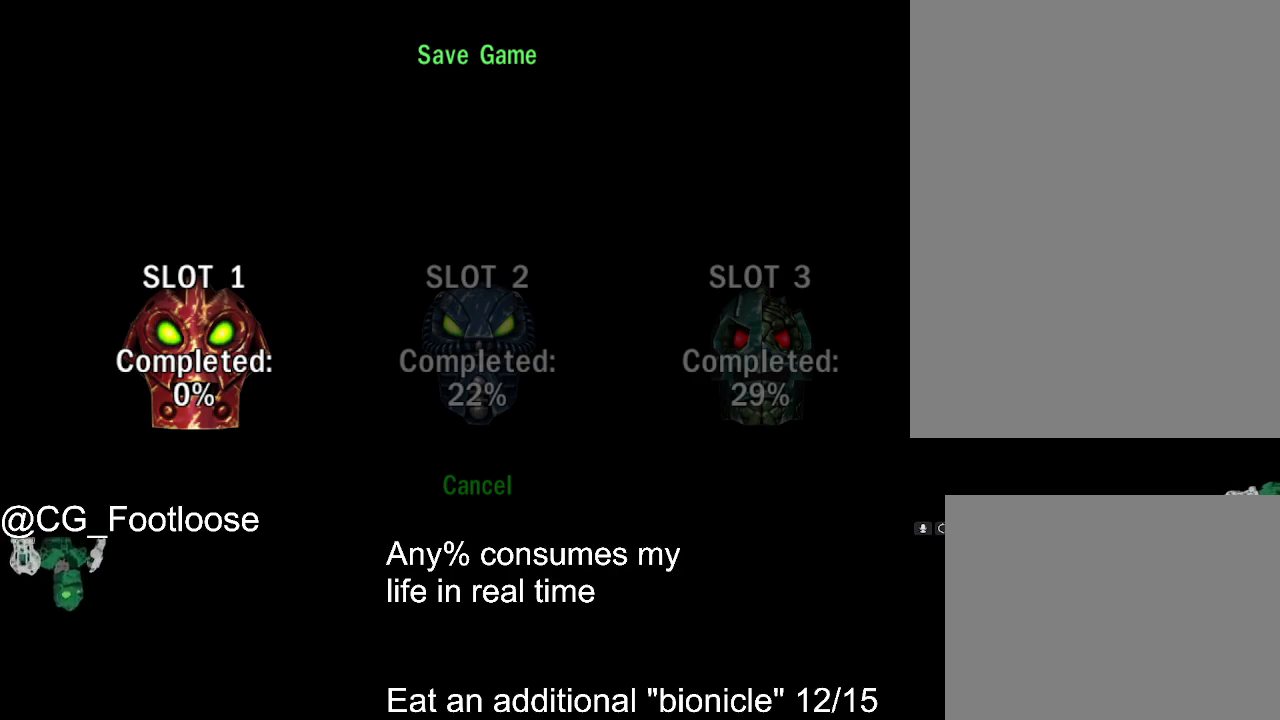
{"keys": [], "mouse": [], "events": [[384, "mouse_left", "down"], [434, "mouse_left", "up"]]}
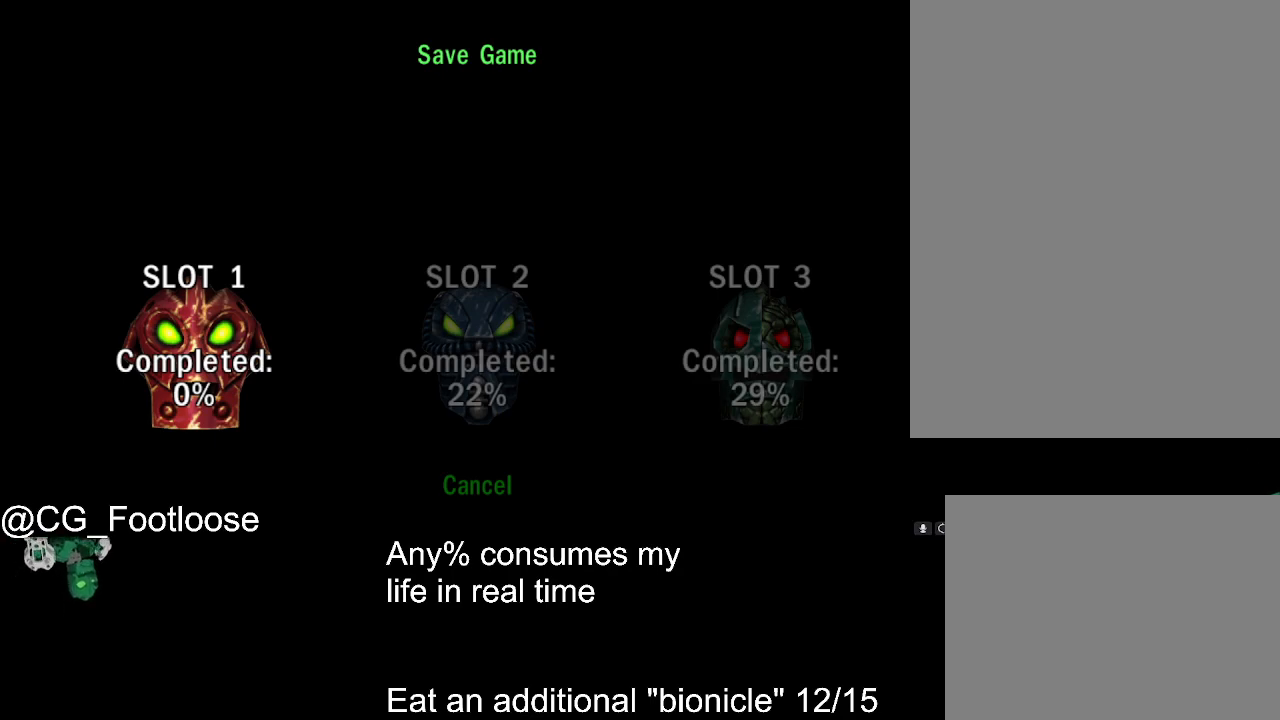
{"keys": [], "mouse": [], "events": []}
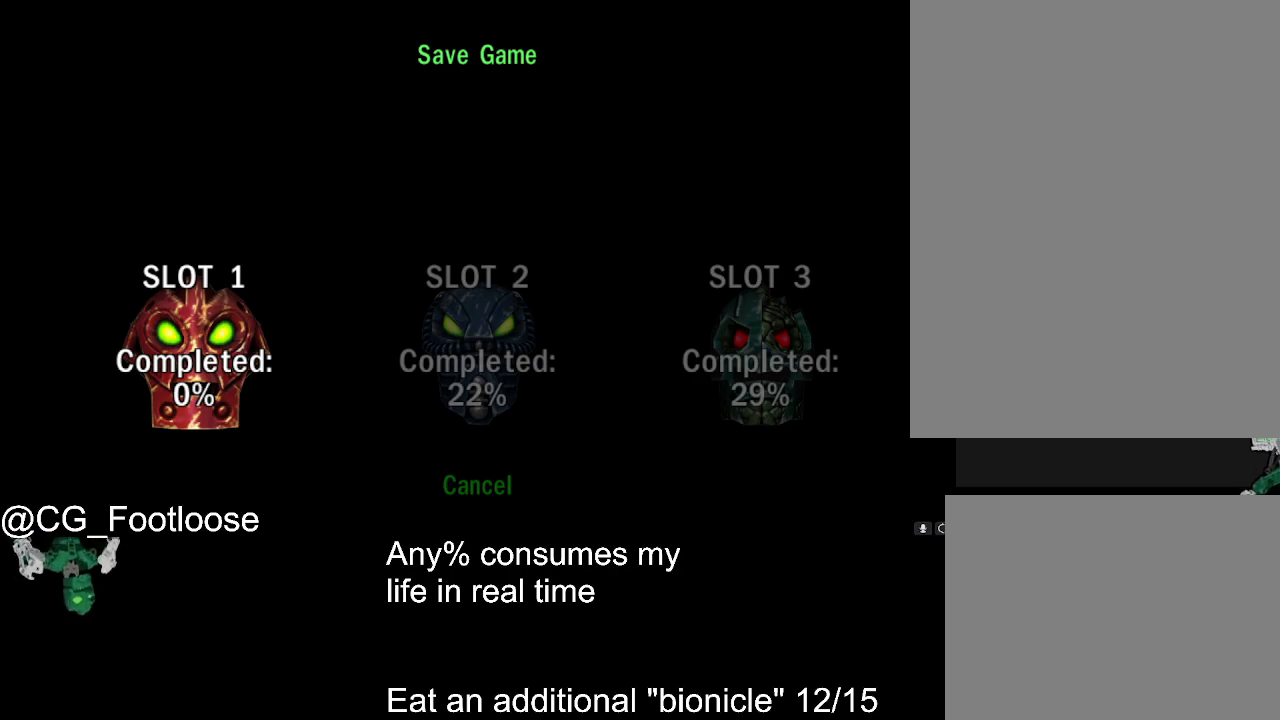
{"keys": [], "mouse": [], "events": []}
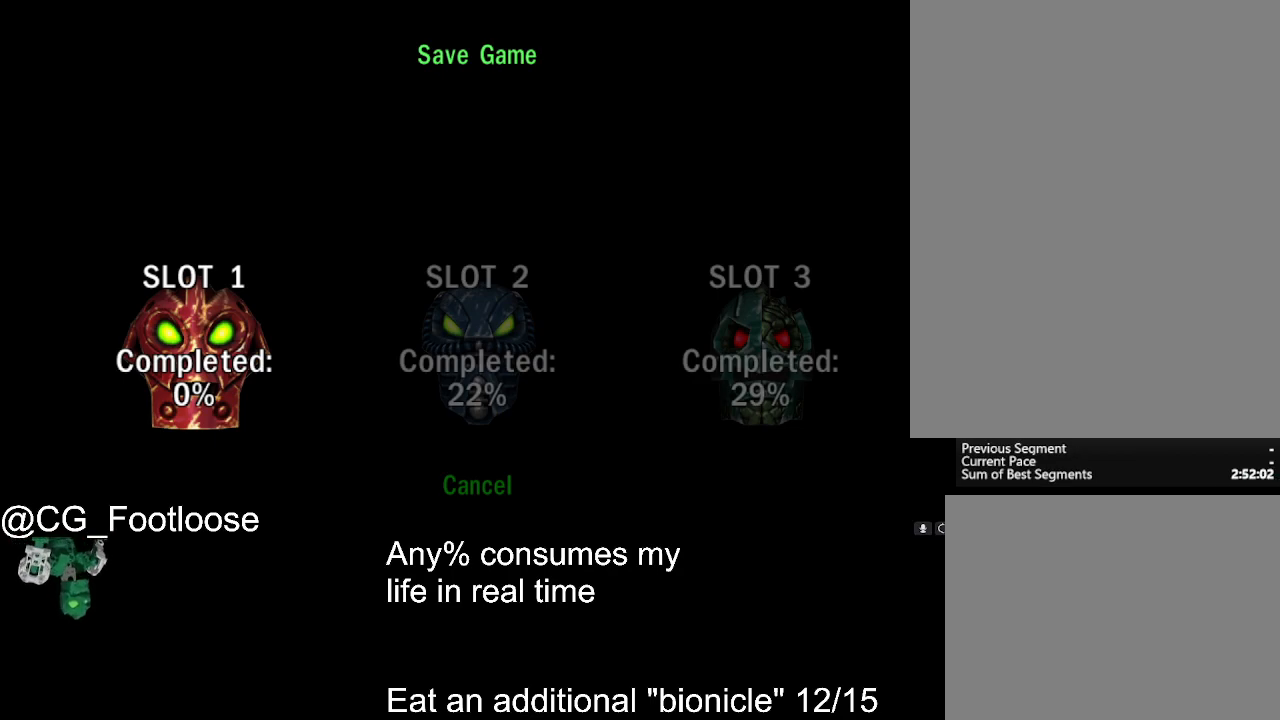
{"keys": [], "mouse": [], "events": []}
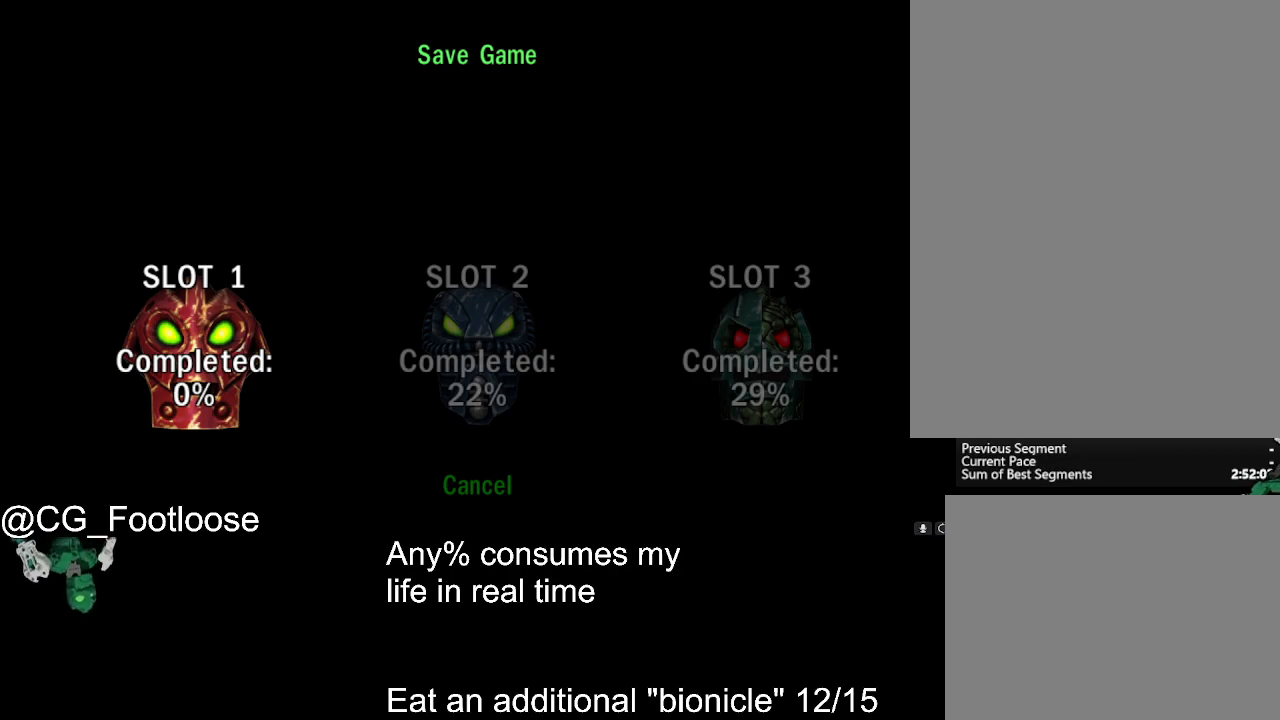
{"keys": [], "mouse": [], "events": []}
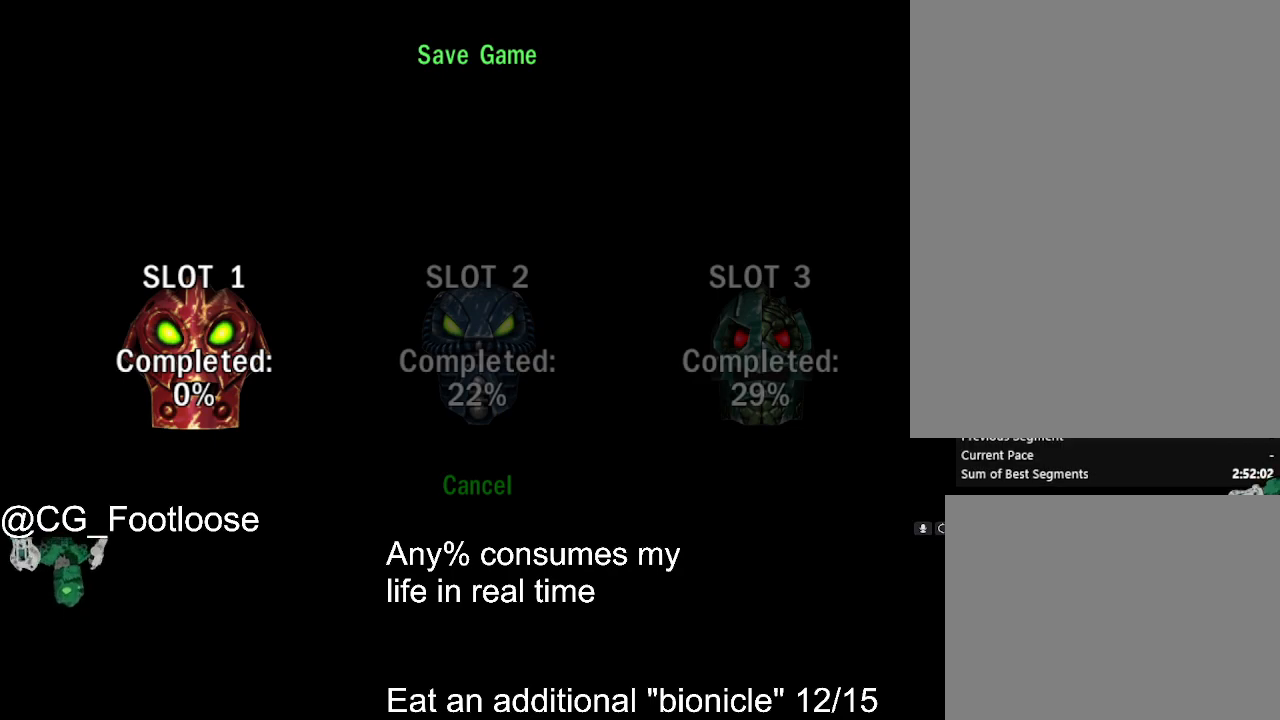
{"keys": [], "mouse": [], "events": []}
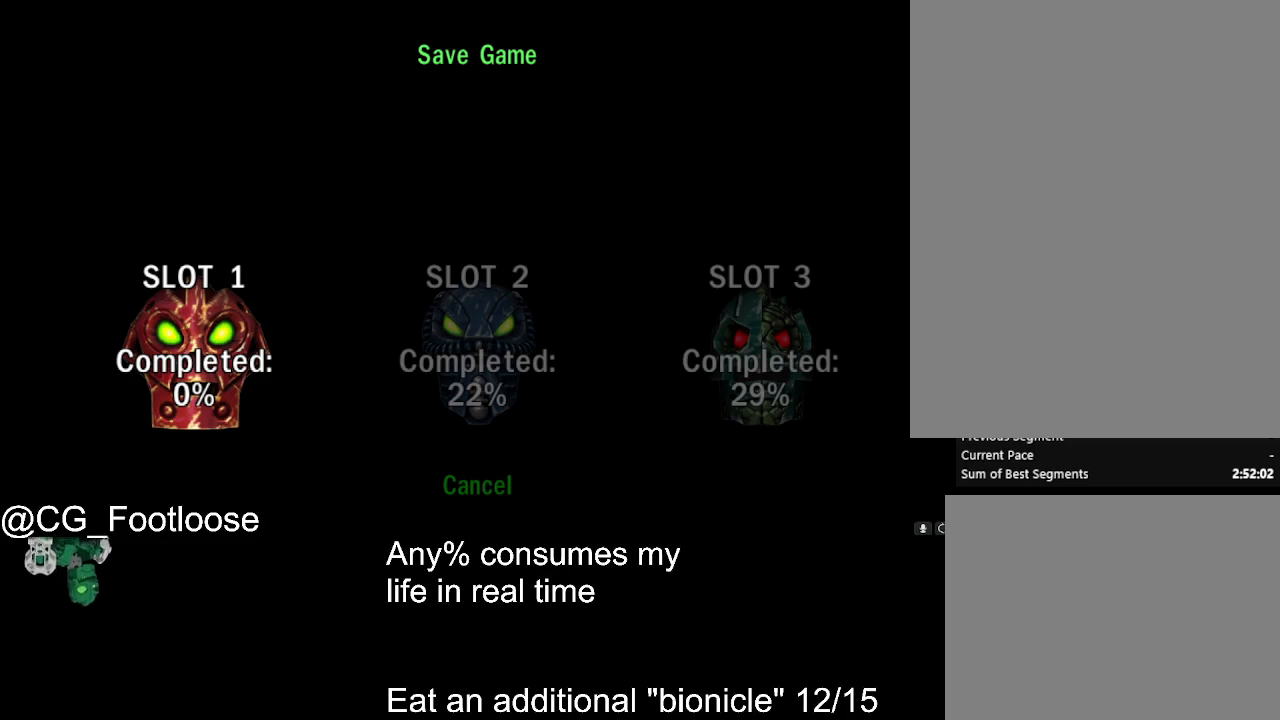
{"keys": [], "mouse": [], "events": []}
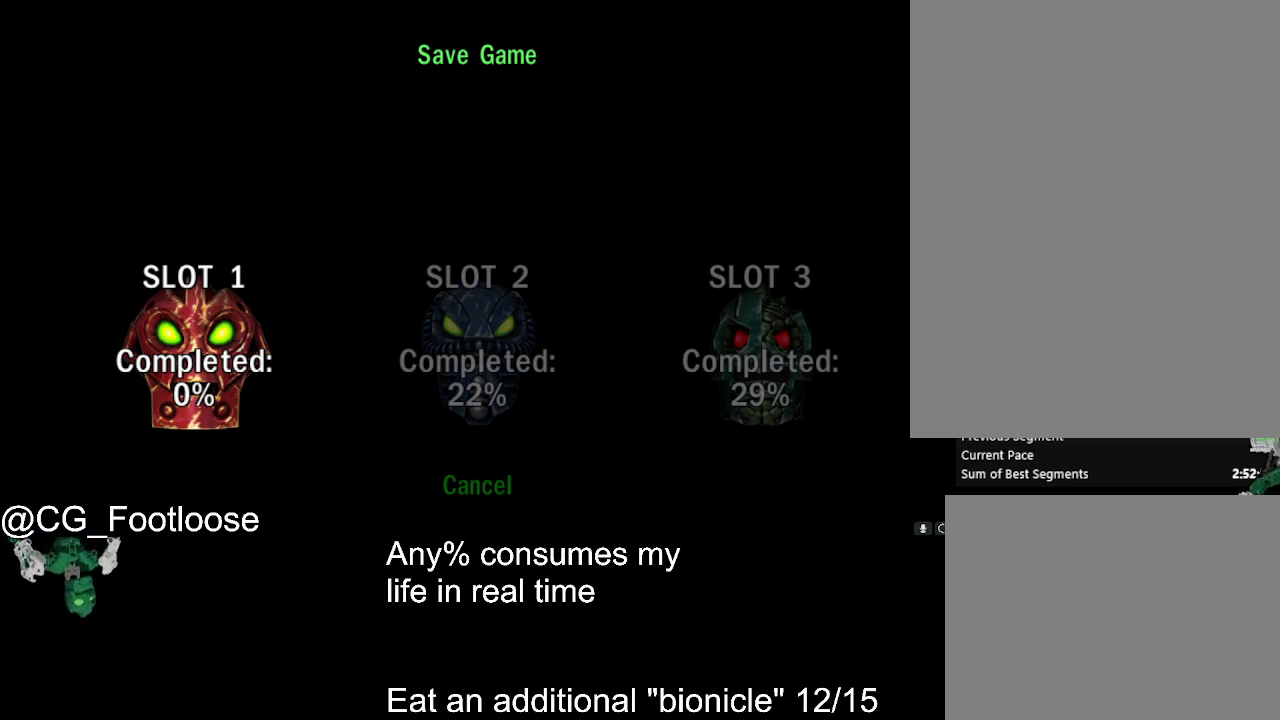
{"keys": [], "mouse": [], "events": []}
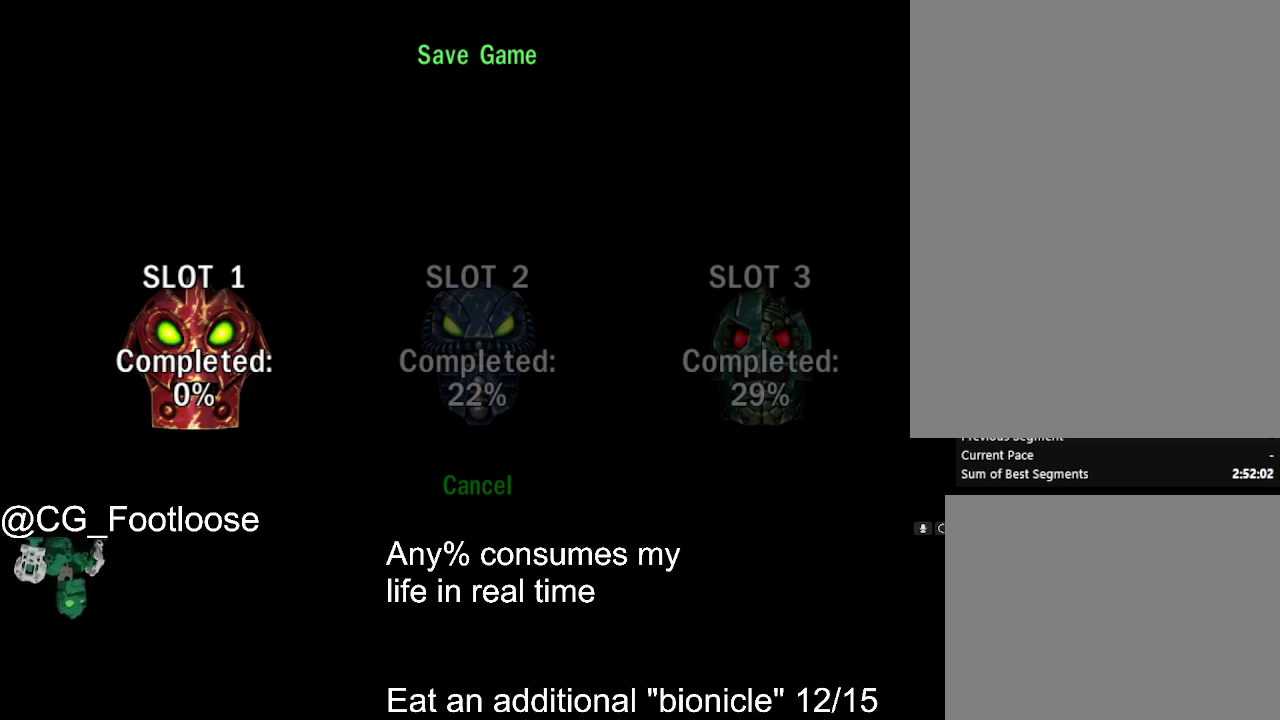
{"keys": [], "mouse": [], "events": []}
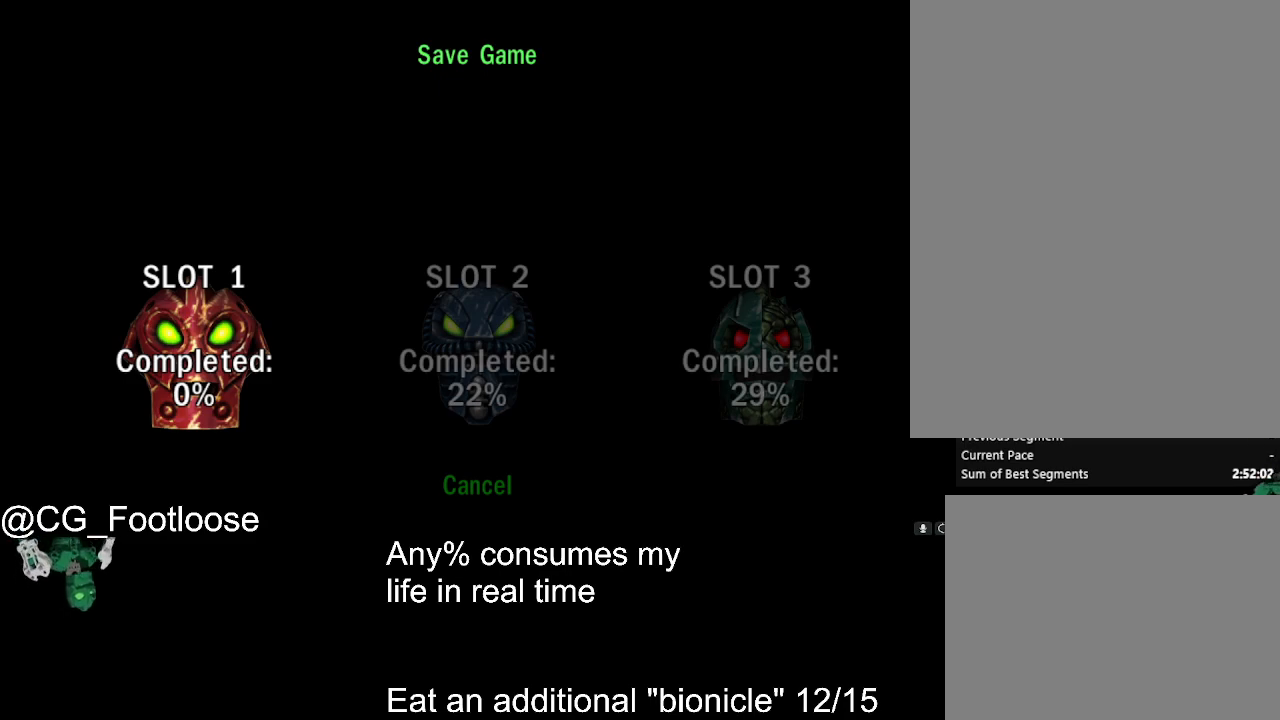
{"keys": [], "mouse": [], "events": []}
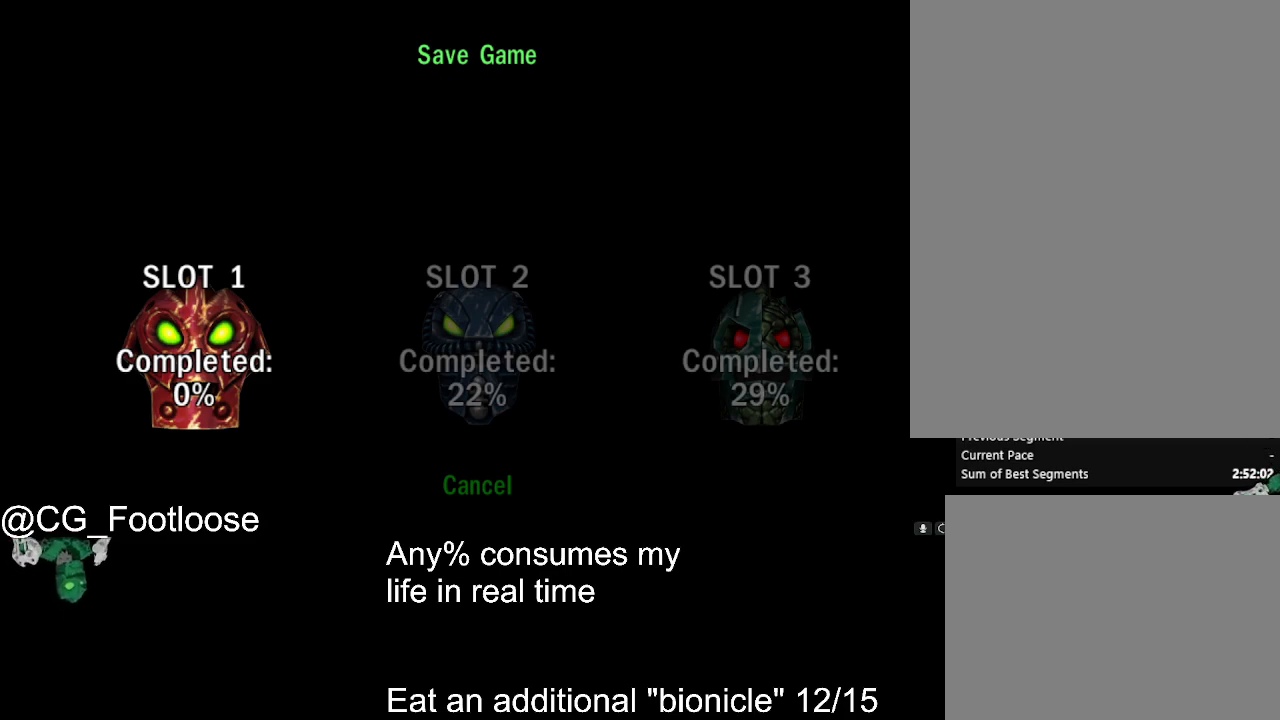
{"keys": [], "mouse": [], "events": []}
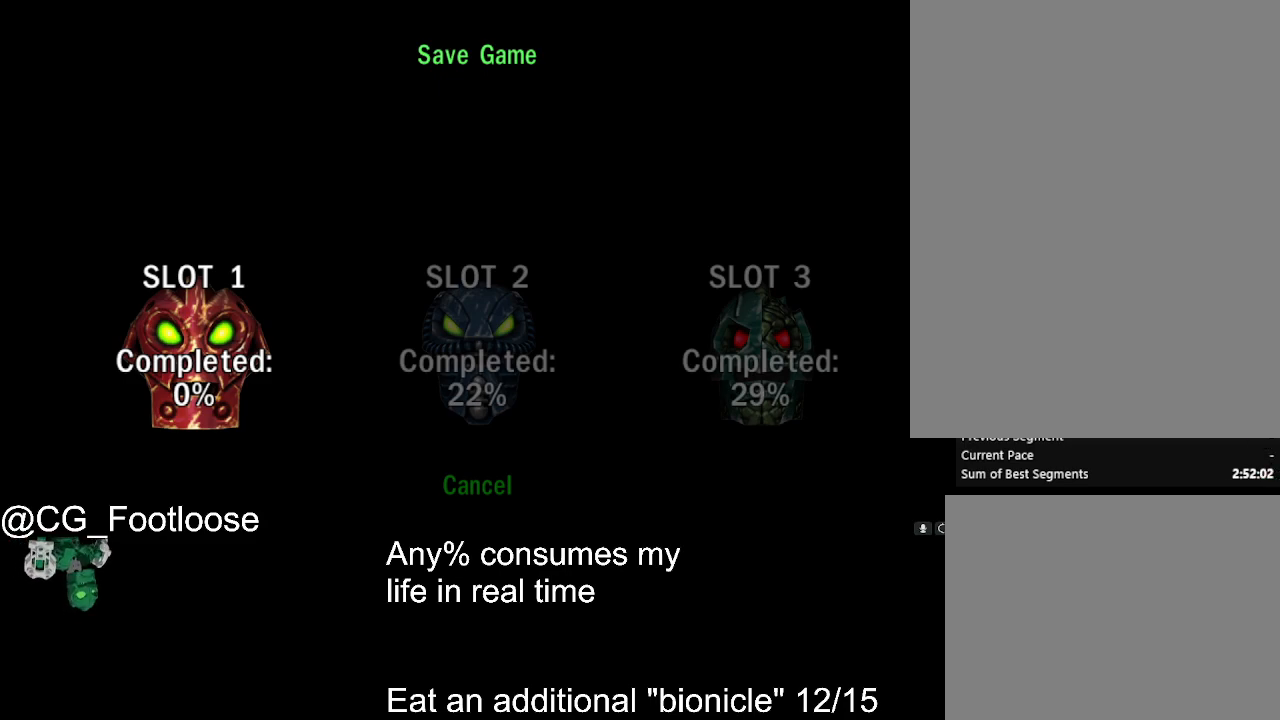
{"keys": [], "mouse": [], "events": [[367, "mouse_left", "down"], [417, "mouse_left", "up"]]}